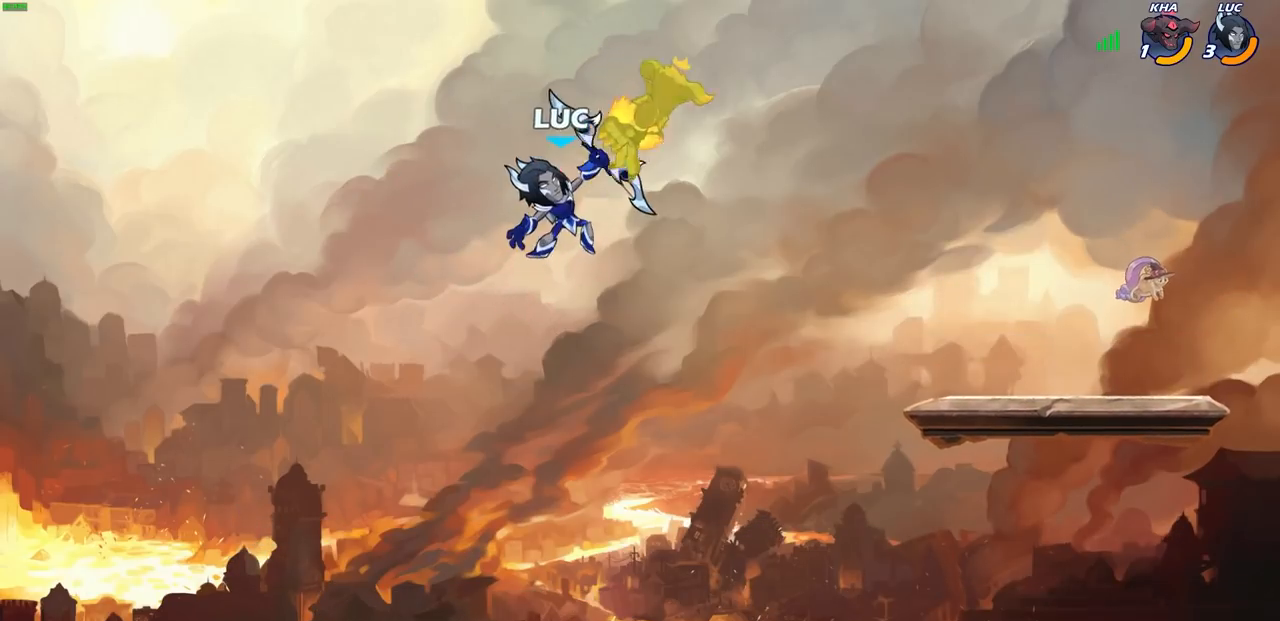
Gameplay with a controller (PlayStation layout); each line is a JSON object with the inputs held at the frame after it. "events" lists button and stick changes between this image and that frame as [ms after this image, input, new state], when the widget could be followed in between.
{"buttons": [], "left_stick": "right", "right_stick": "center", "events": [[17, "left_stick", "right"], [233, "R2", "down"], [467, "R2", "up"]]}
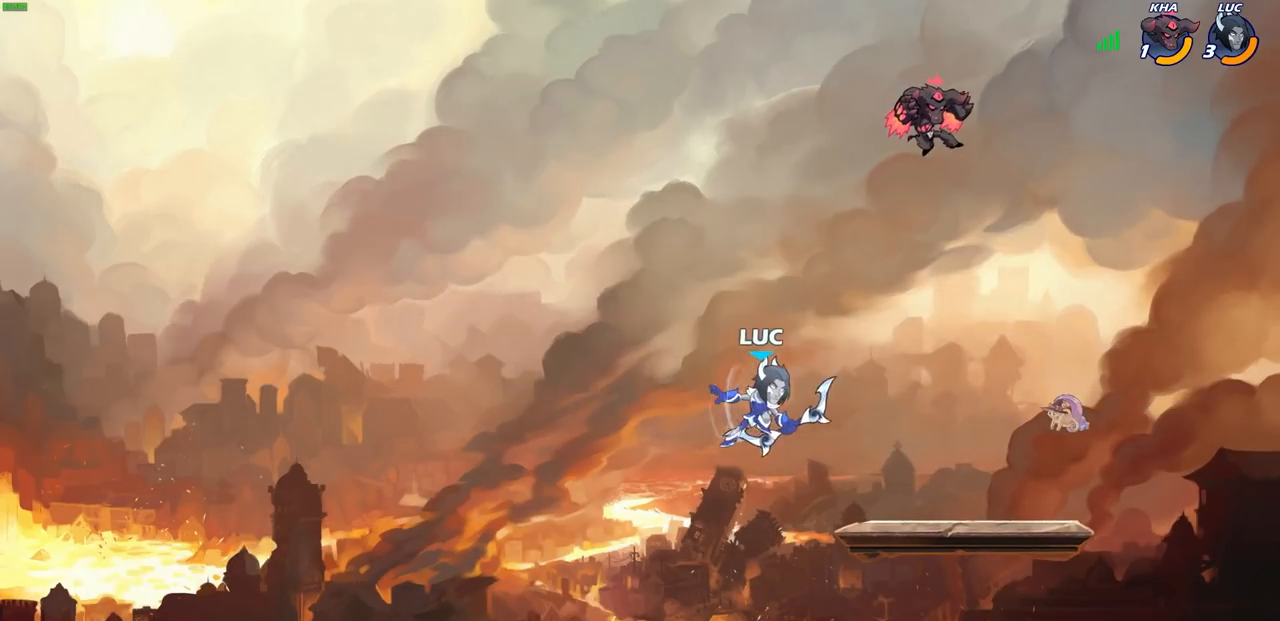
{"buttons": [], "left_stick": "up-left", "right_stick": "center", "events": [[67, "CROSS", "down"], [133, "SQUARE", "down"], [133, "left_stick", "center"], [150, "CROSS", "up"], [150, "right_stick", "down-left"], [183, "SQUARE", "up"], [200, "right_stick", "center"], [283, "left_stick", "right"], [417, "left_stick", "up"], [467, "left_stick", "up-left"]]}
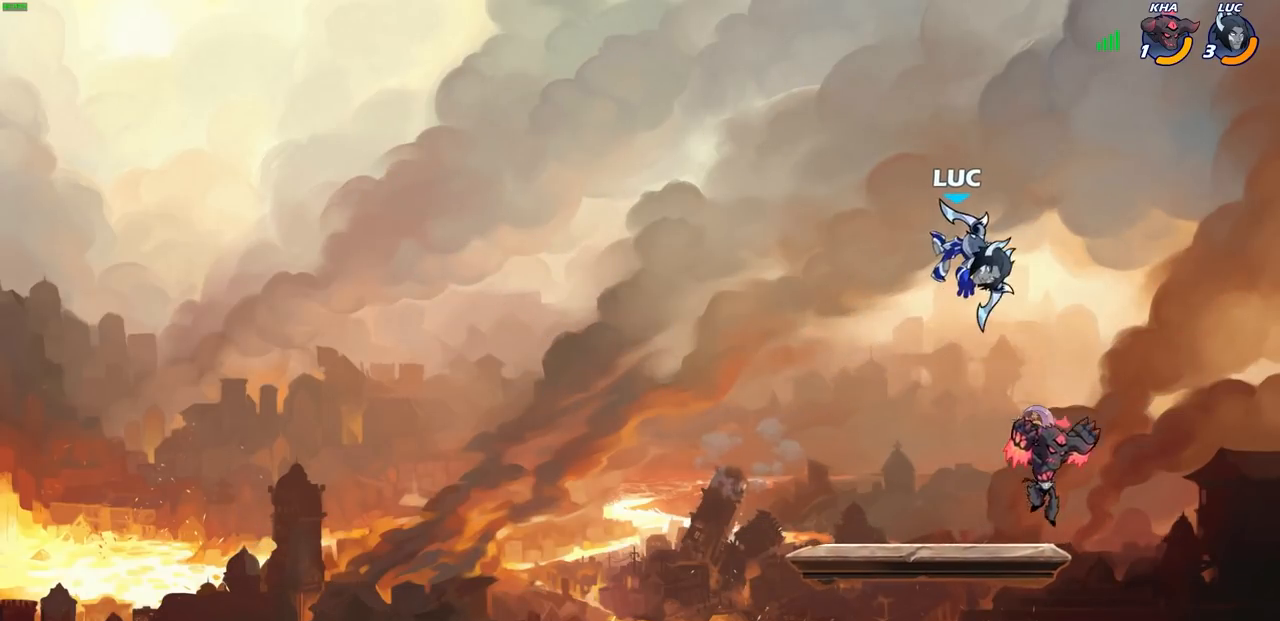
{"buttons": [], "left_stick": "center", "right_stick": "center", "events": [[150, "left_stick", "down-left"], [217, "SQUARE", "down"], [317, "SQUARE", "up"], [367, "left_stick", "center"]]}
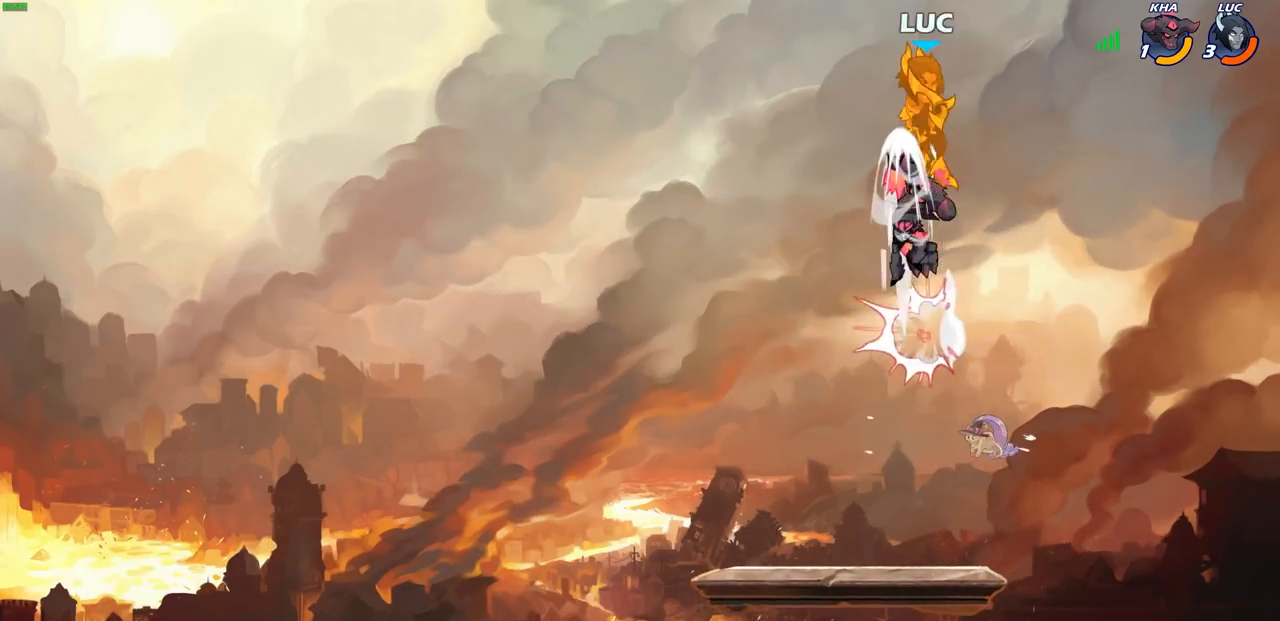
{"buttons": ["CIRCLE"], "left_stick": "down-left", "right_stick": "center", "events": [[283, "left_stick", "left"], [333, "left_stick", "down-left"], [383, "CIRCLE", "down"]]}
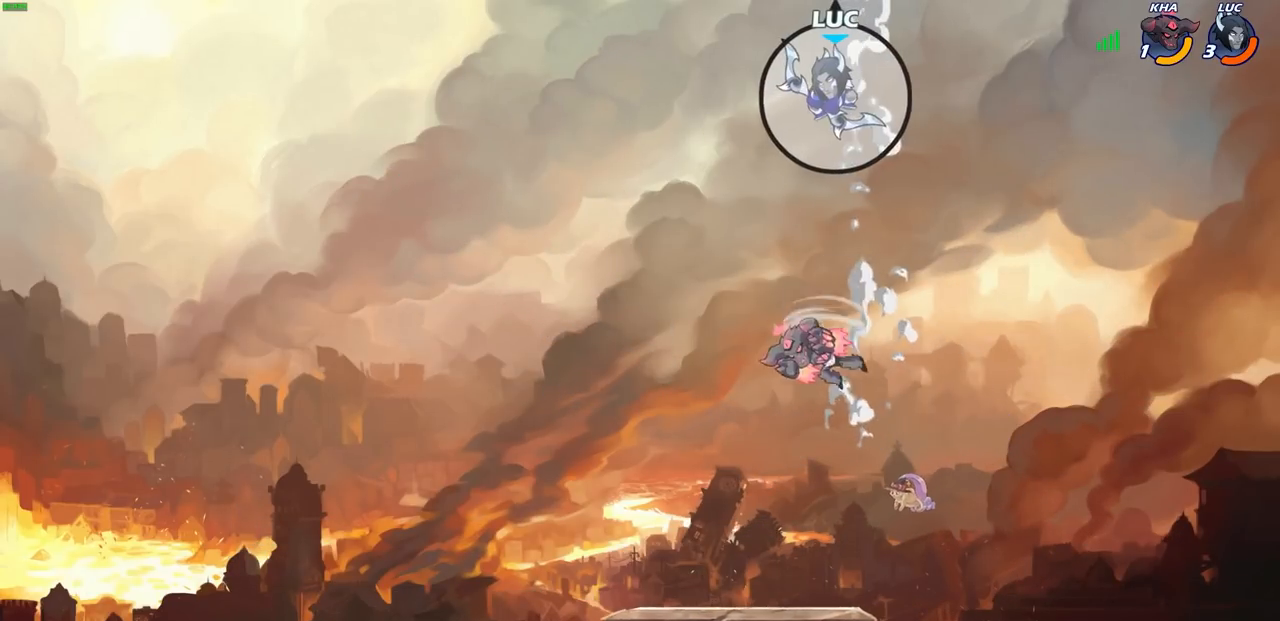
{"buttons": ["CIRCLE"], "left_stick": "down-left", "right_stick": "center", "events": []}
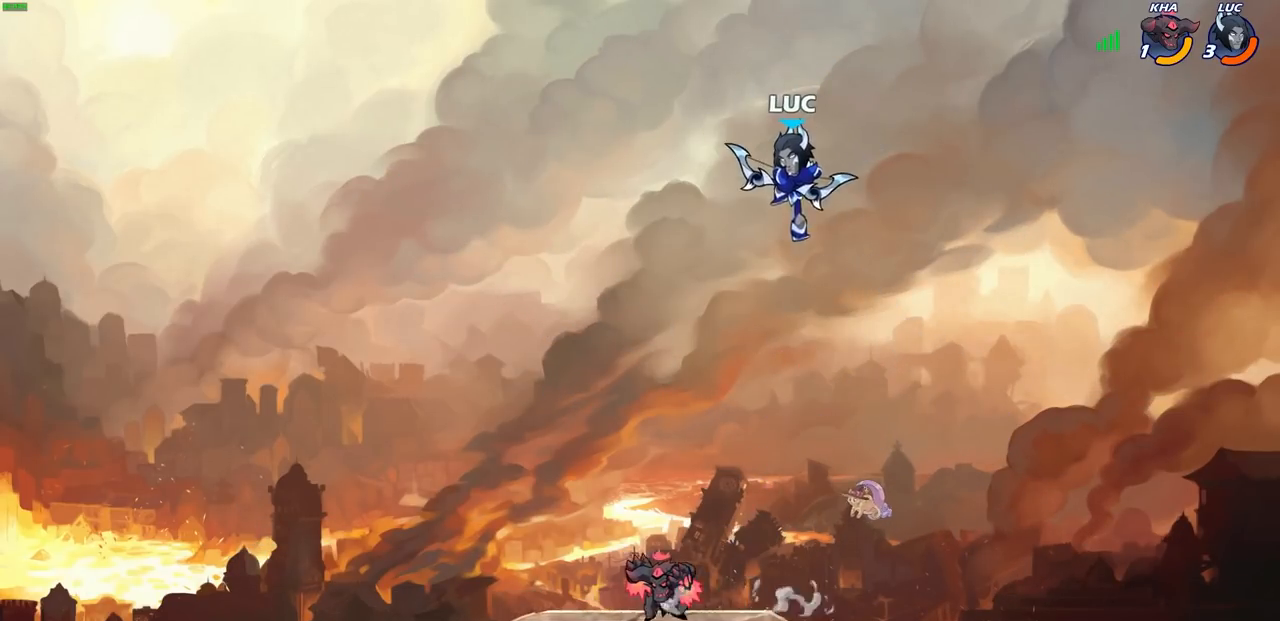
{"buttons": [], "left_stick": "up-left", "right_stick": "center", "events": [[67, "CIRCLE", "up"], [100, "left_stick", "center"], [367, "left_stick", "up"], [417, "left_stick", "up-left"]]}
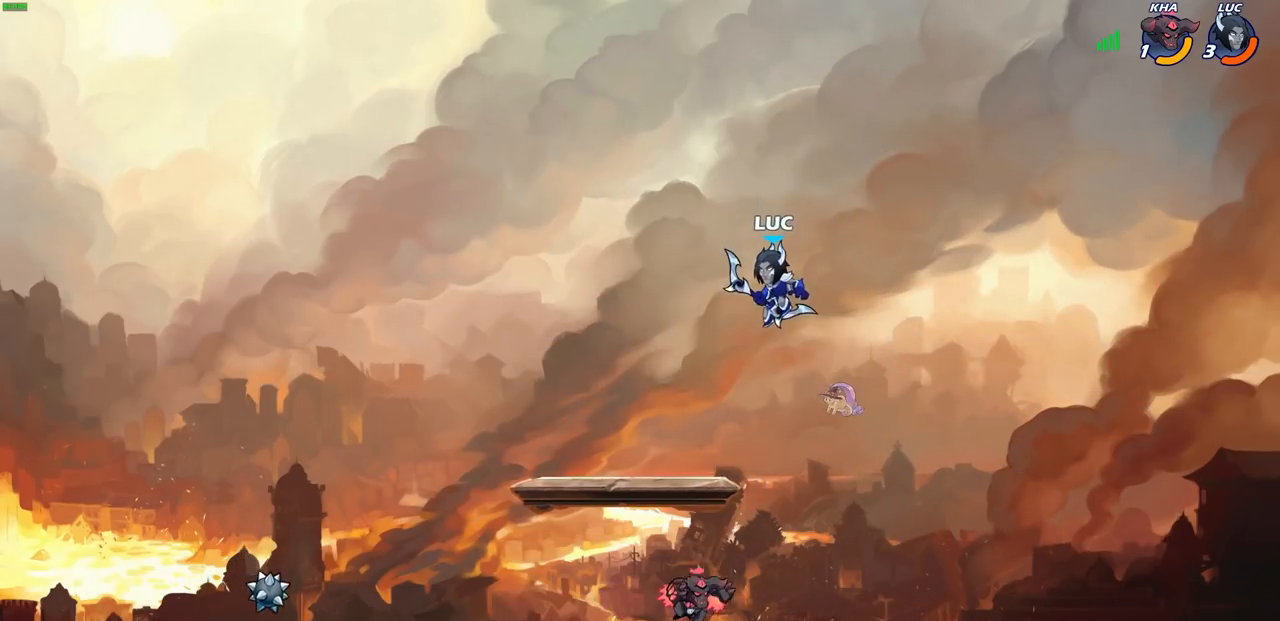
{"buttons": [], "left_stick": "down-right", "right_stick": "center", "events": [[183, "CROSS", "down"], [200, "left_stick", "up-right"], [267, "left_stick", "right"], [333, "CROSS", "up"], [417, "left_stick", "down-right"]]}
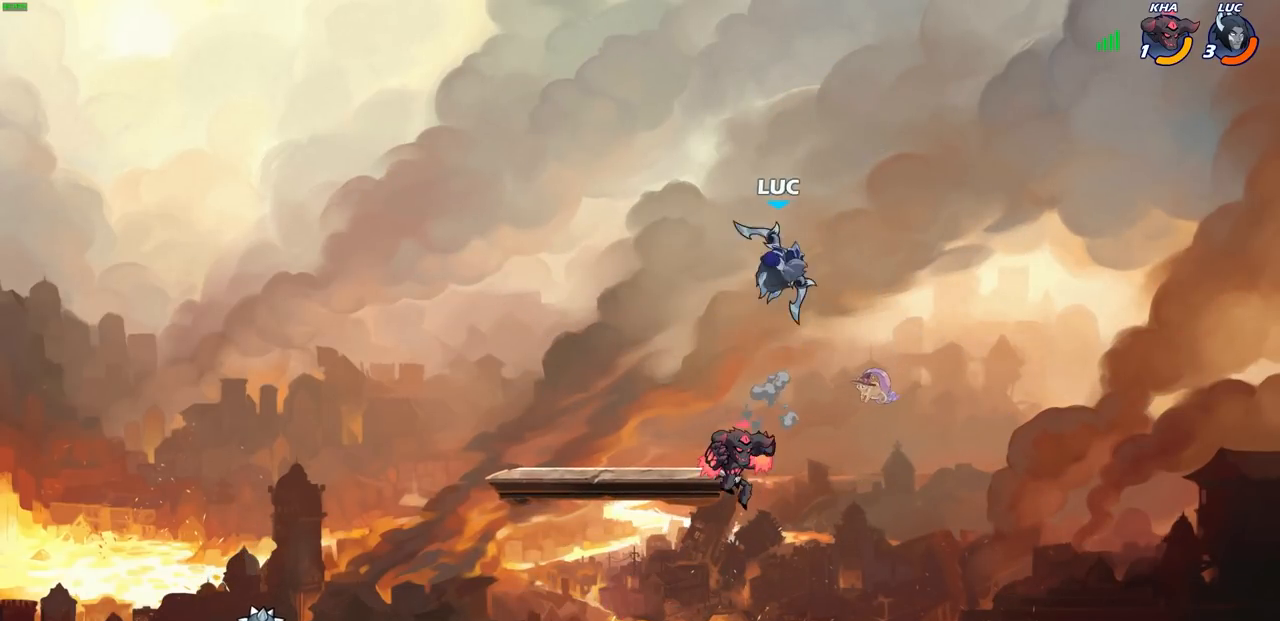
{"buttons": [], "left_stick": "down-left", "right_stick": "center", "events": [[350, "left_stick", "down-left"]]}
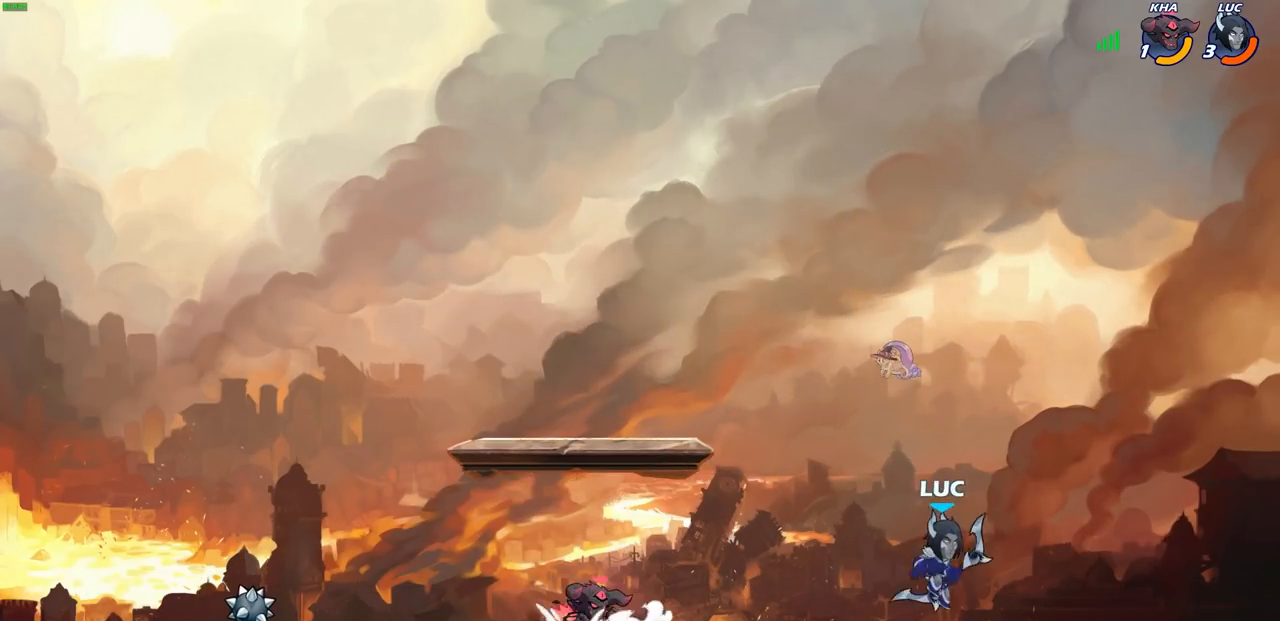
{"buttons": [], "left_stick": "left", "right_stick": "center", "events": [[100, "left_stick", "right"], [267, "left_stick", "up-left"], [367, "left_stick", "up-right"], [467, "left_stick", "left"]]}
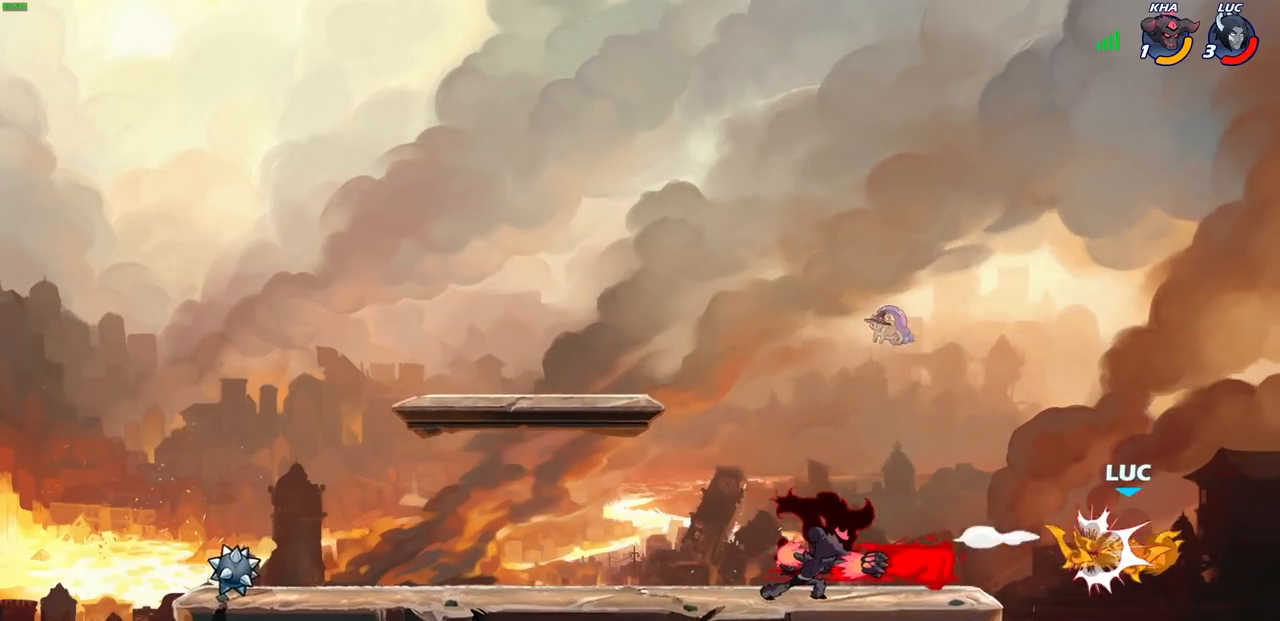
{"buttons": [], "left_stick": "left", "right_stick": "center", "events": [[133, "left_stick", "center"], [267, "left_stick", "left"]]}
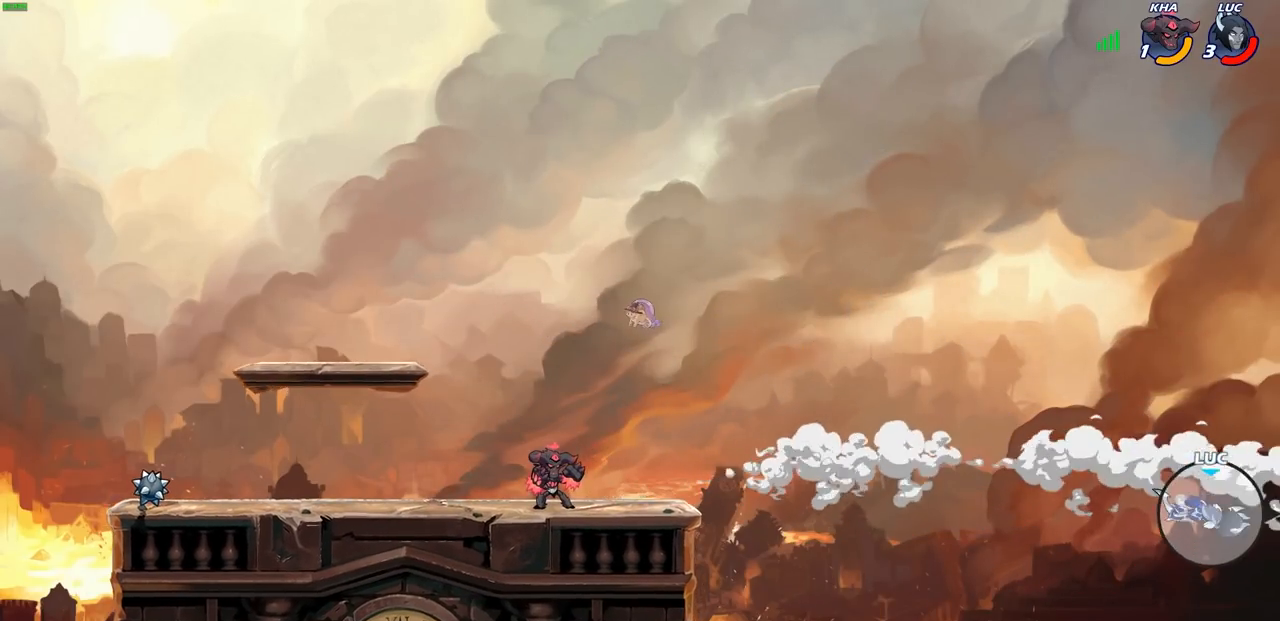
{"buttons": ["L2"], "left_stick": "left", "right_stick": "center", "events": [[50, "L2", "down"], [167, "L2", "up"], [250, "L2", "down"], [367, "L2", "up"], [433, "L2", "down"]]}
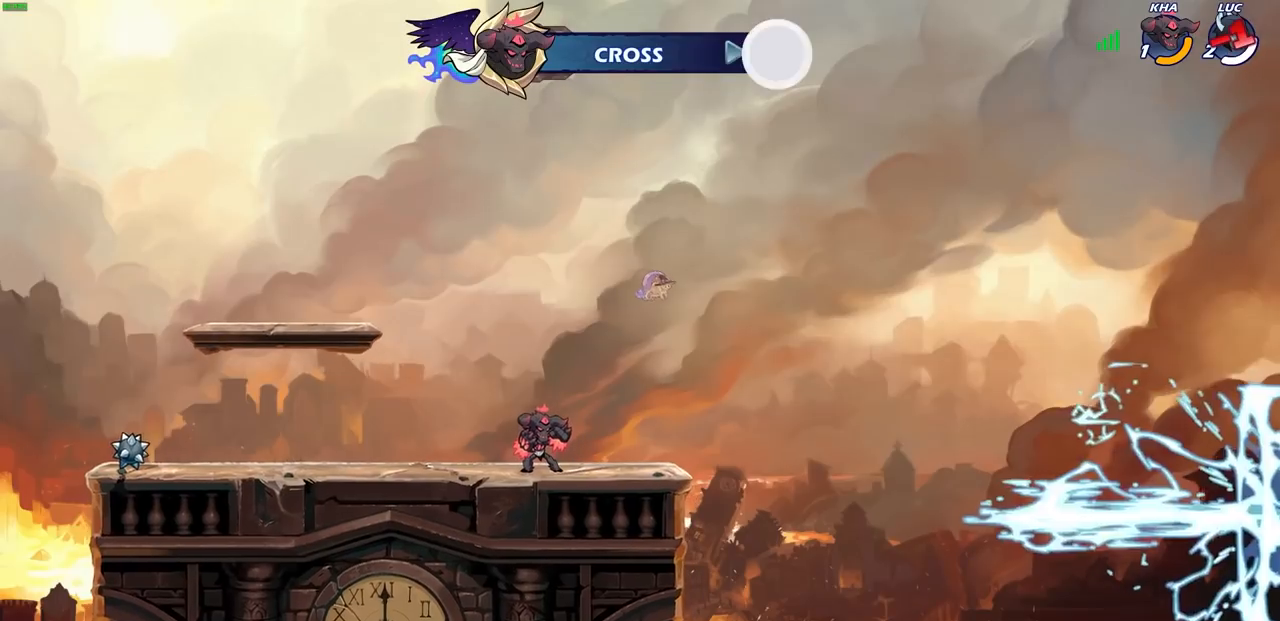
{"buttons": [], "left_stick": "center", "right_stick": "center", "events": [[100, "L2", "up"], [200, "left_stick", "center"]]}
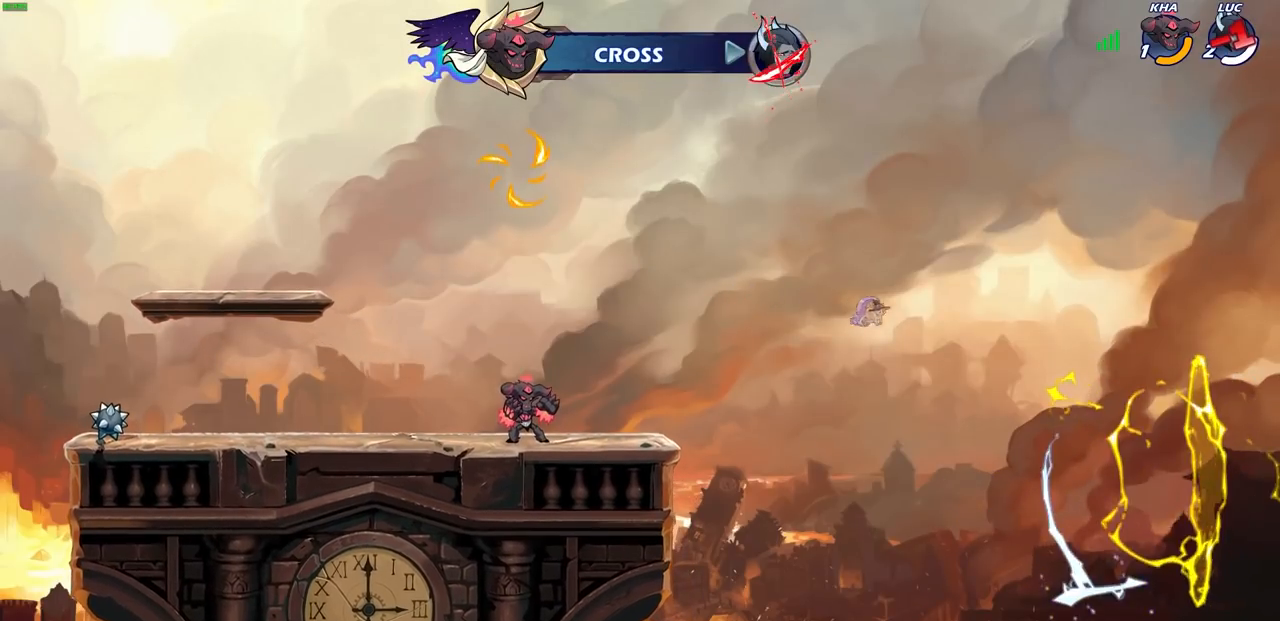
{"buttons": [], "left_stick": "center", "right_stick": "center", "events": []}
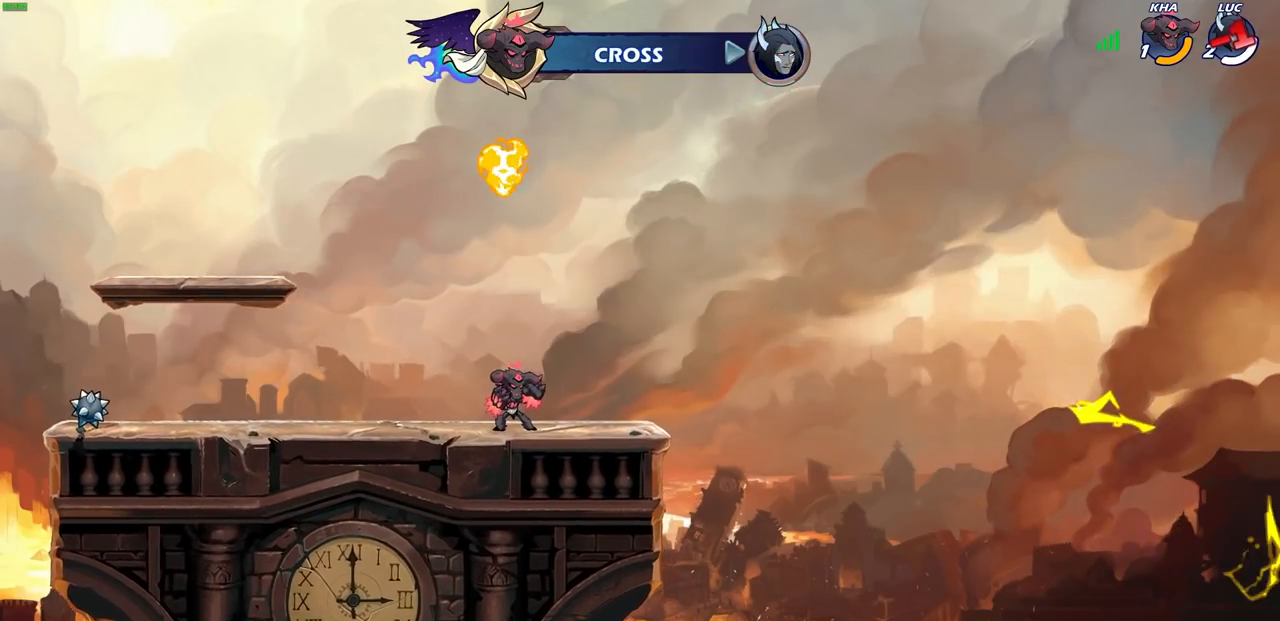
{"buttons": [], "left_stick": "center", "right_stick": "center", "events": []}
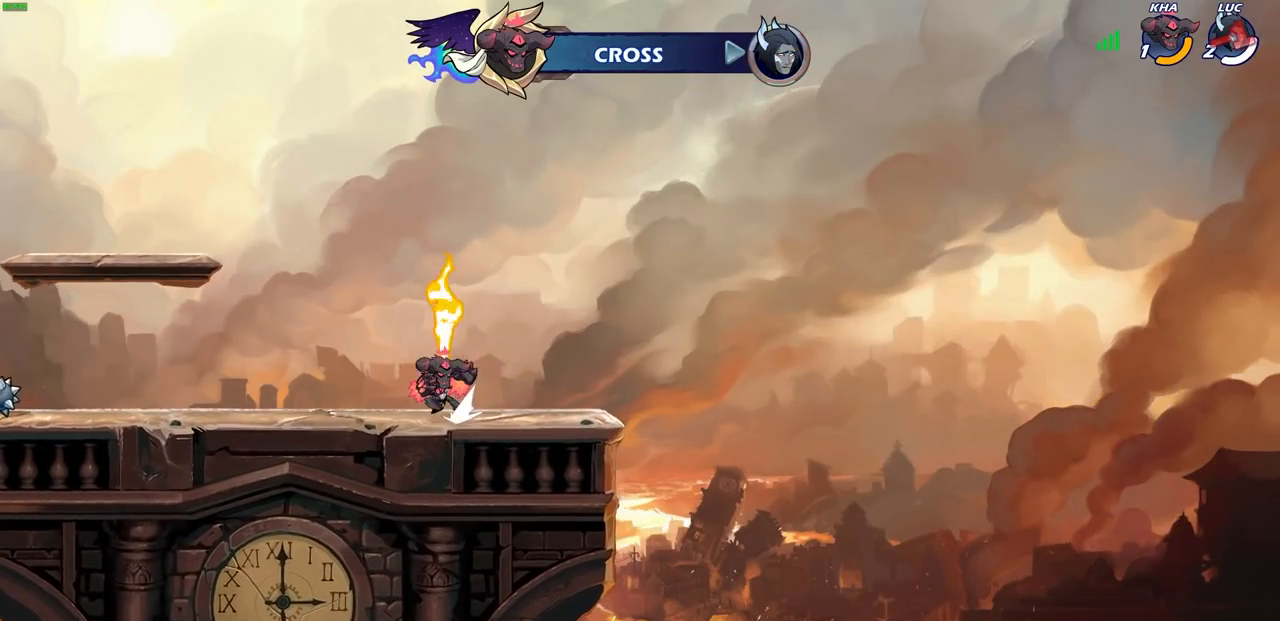
{"buttons": [], "left_stick": "center", "right_stick": "center", "events": []}
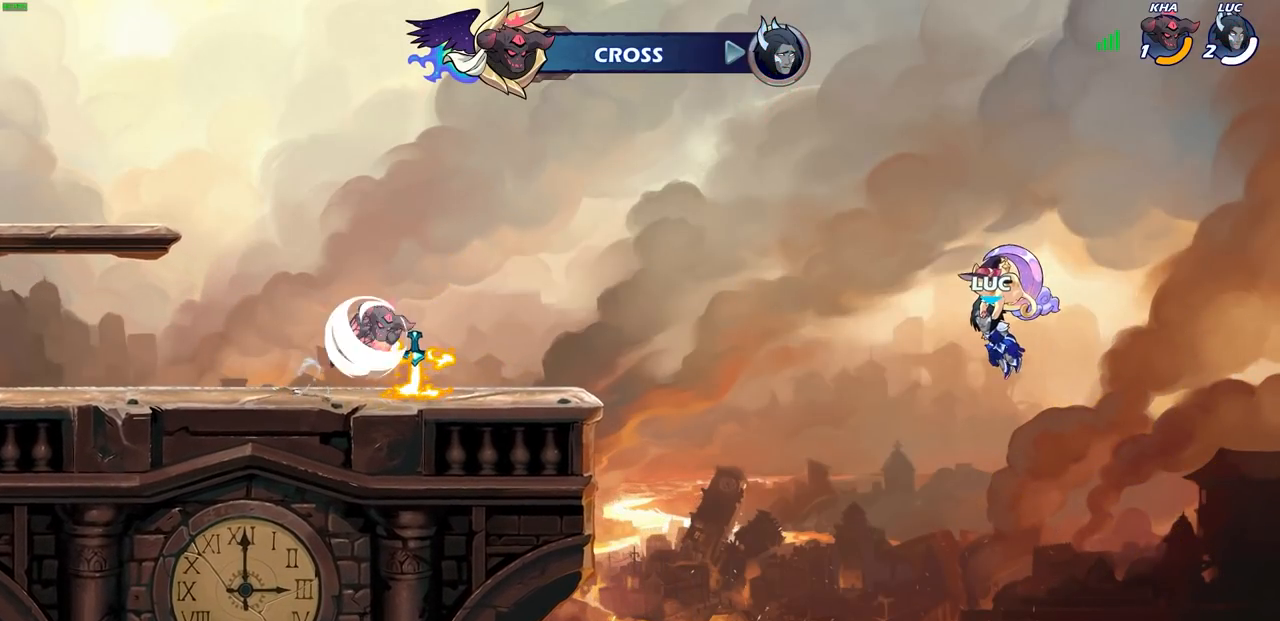
{"buttons": [], "left_stick": "center", "right_stick": "center", "events": []}
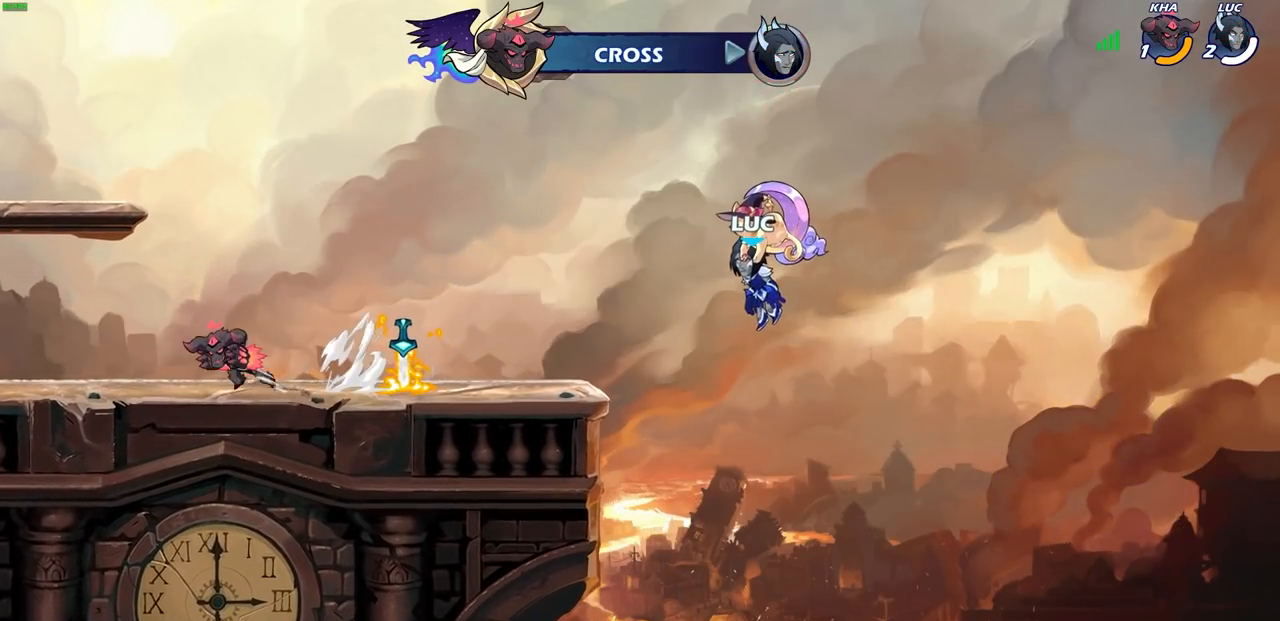
{"buttons": [], "left_stick": "center", "right_stick": "center", "events": []}
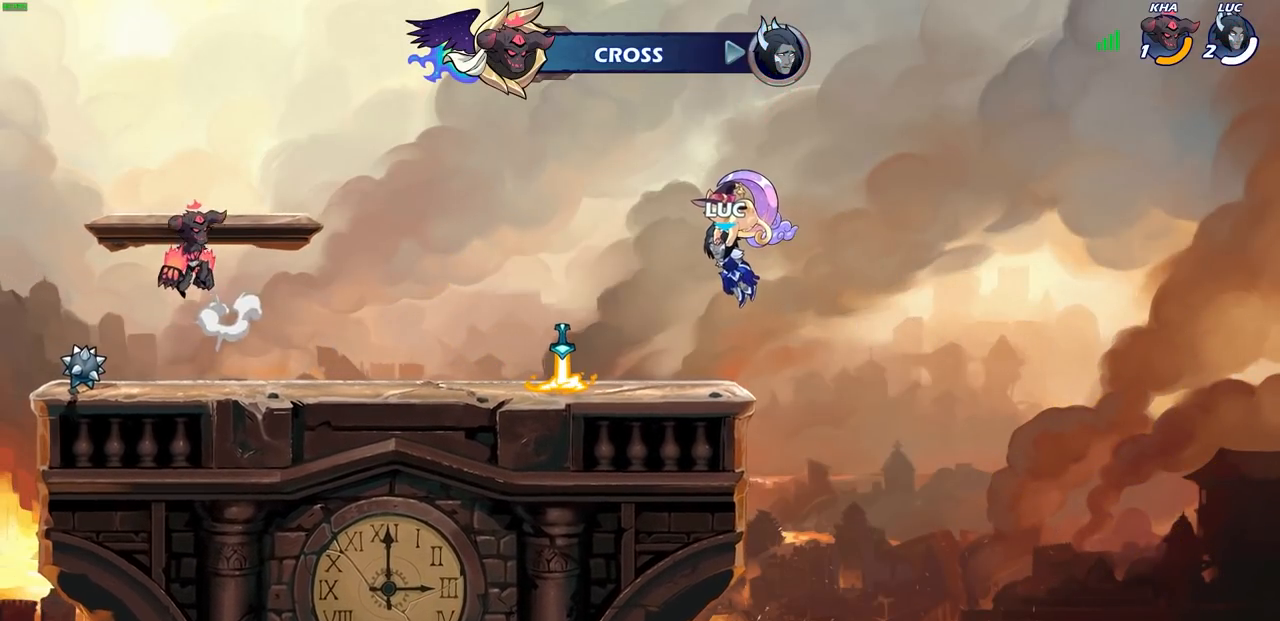
{"buttons": ["SELECT"], "left_stick": "center", "right_stick": "center", "events": [[167, "SELECT", "down"]]}
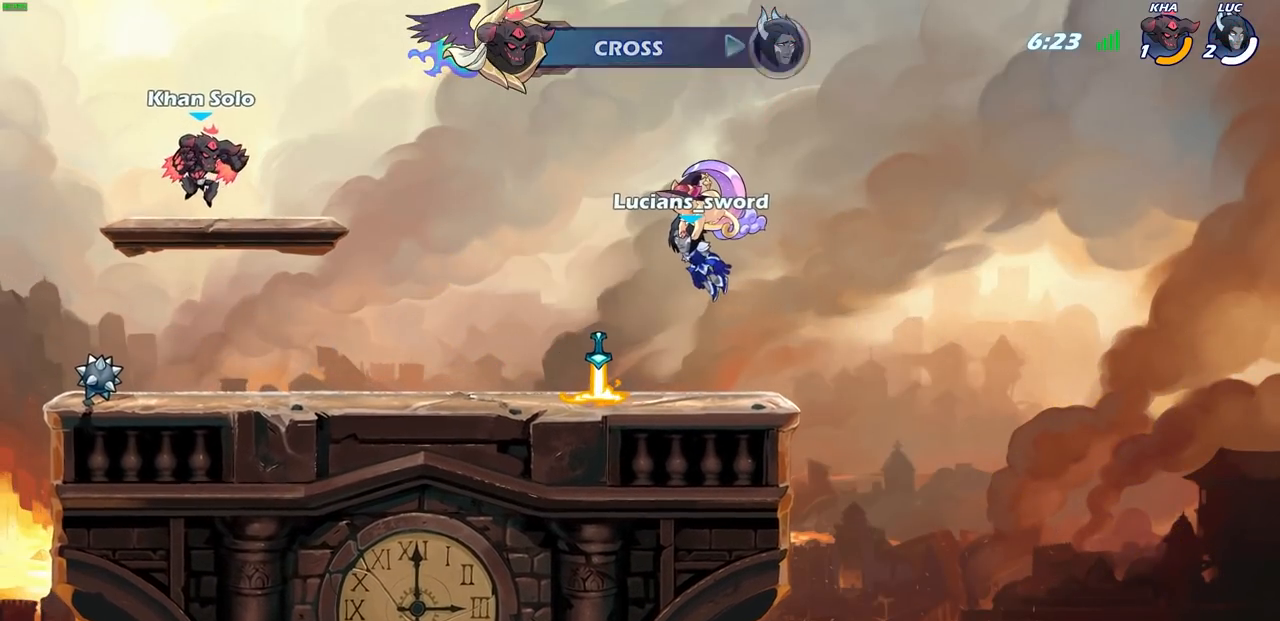
{"buttons": [], "left_stick": "center", "right_stick": "center", "events": [[183, "SELECT", "up"]]}
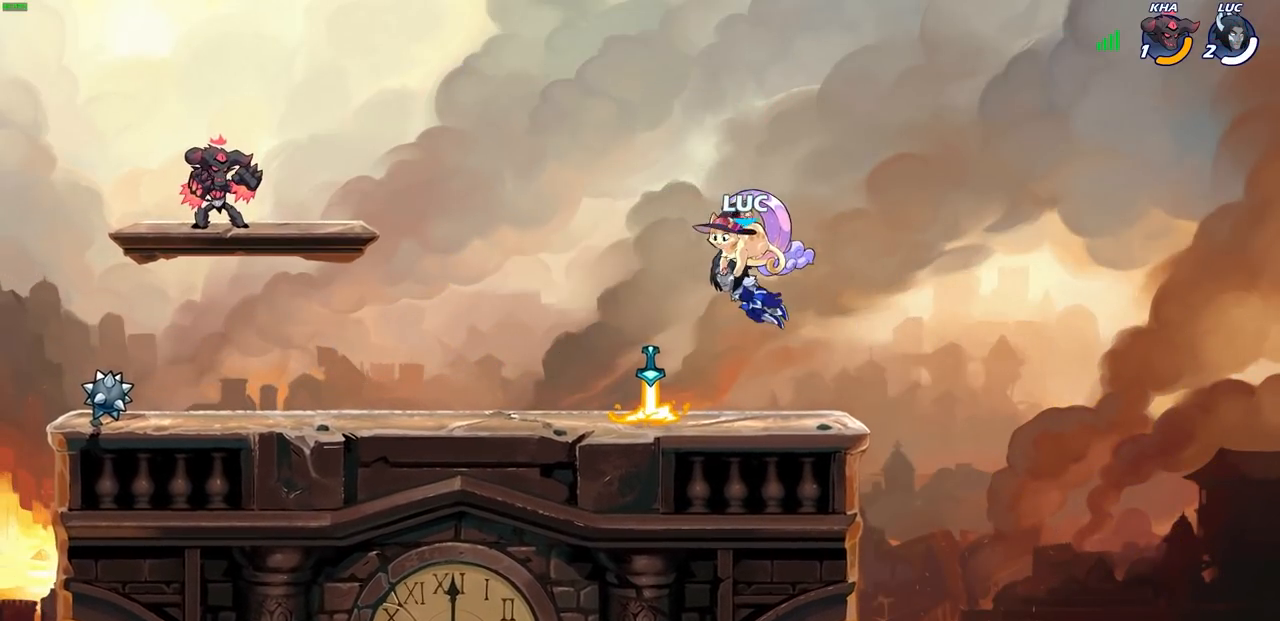
{"buttons": [], "left_stick": "left", "right_stick": "center", "events": [[433, "left_stick", "left"]]}
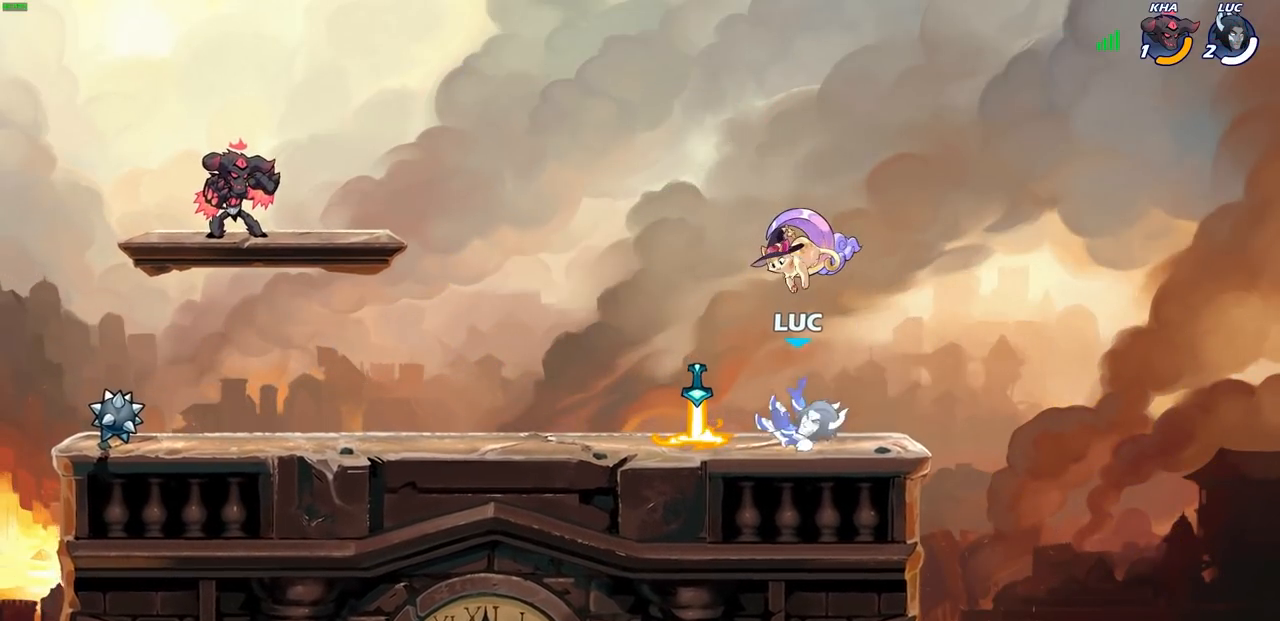
{"buttons": ["CIRCLE", "R2"], "left_stick": "center", "right_stick": "center", "events": [[267, "R1", "down"], [350, "R1", "up"], [417, "R2", "down"], [467, "CIRCLE", "down"], [500, "left_stick", "center"]]}
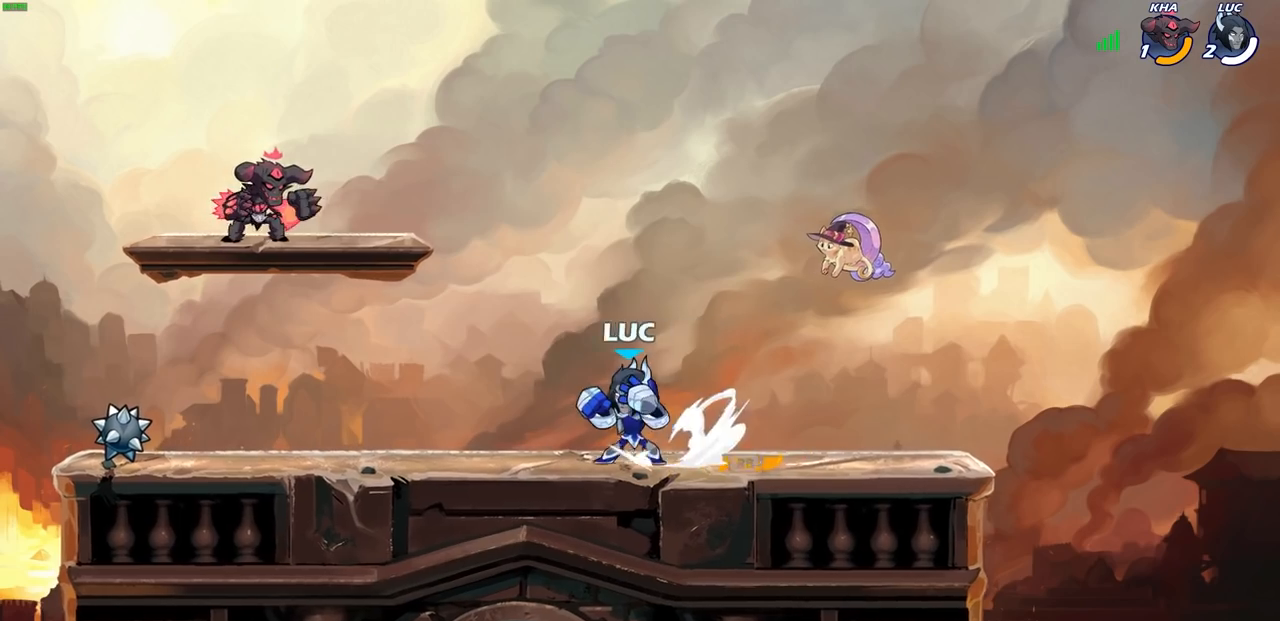
{"buttons": [], "left_stick": "center", "right_stick": "center", "events": [[33, "CIRCLE", "up"], [33, "R2", "up"]]}
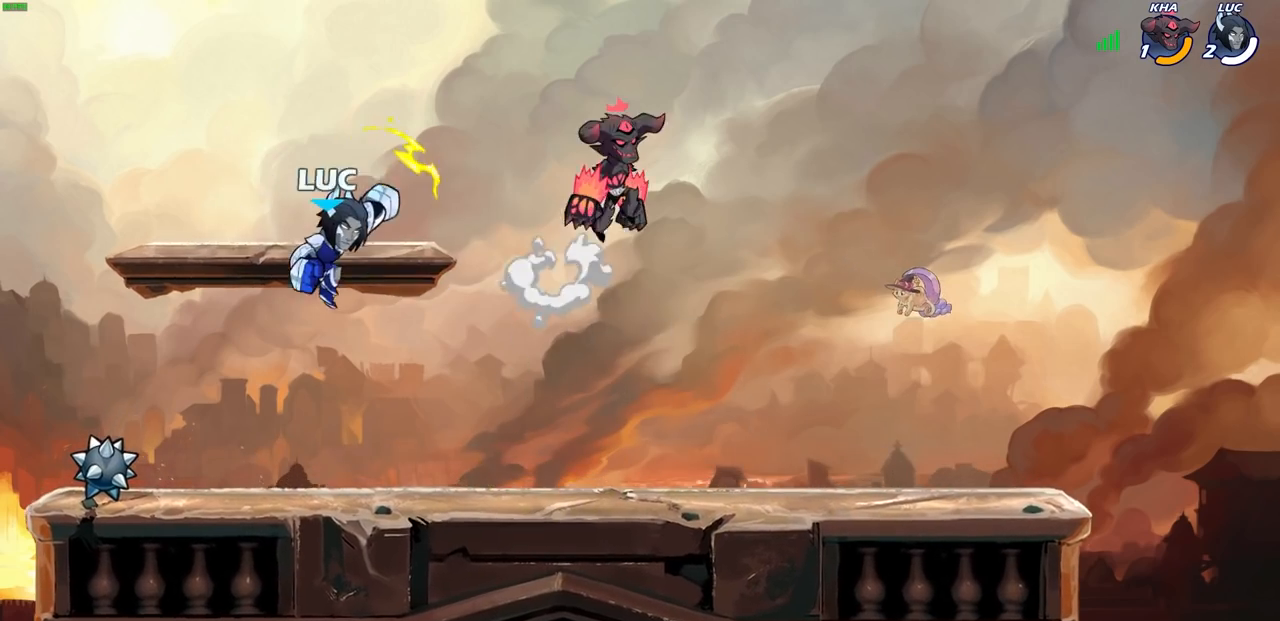
{"buttons": [], "left_stick": "right", "right_stick": "center", "events": [[167, "left_stick", "left"], [417, "left_stick", "up-right"], [467, "left_stick", "right"]]}
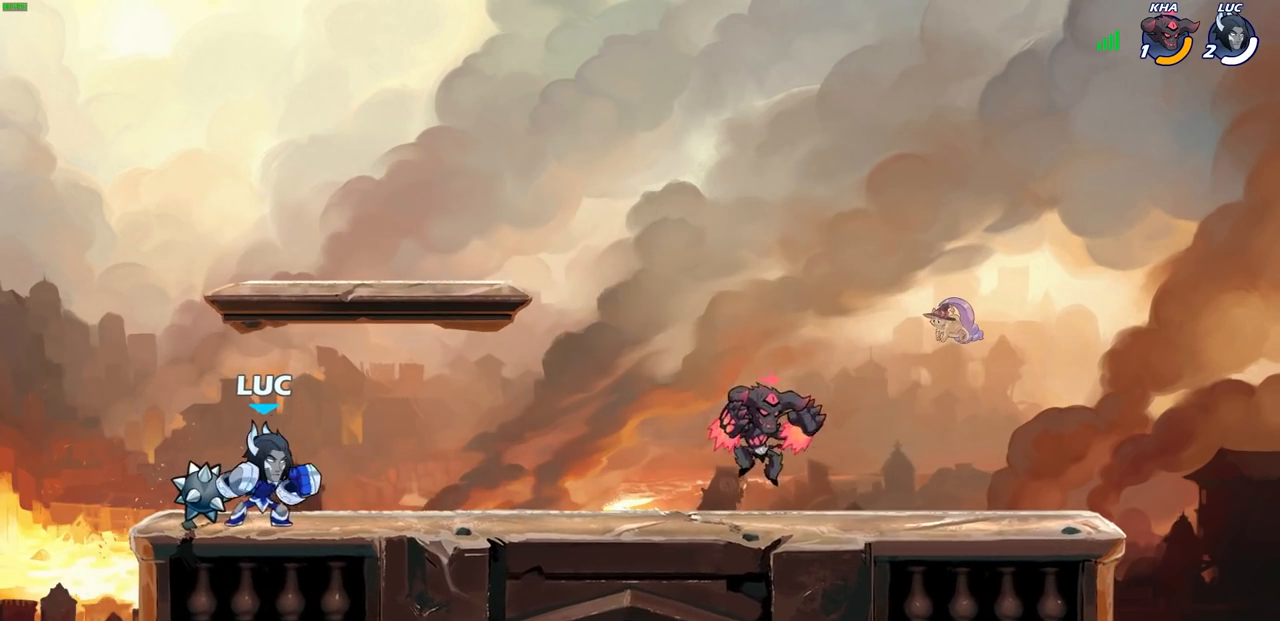
{"buttons": [], "left_stick": "center", "right_stick": "center", "events": [[83, "left_stick", "center"], [200, "left_stick", "right"], [300, "R2", "down"], [333, "CIRCLE", "down"], [400, "CIRCLE", "up"], [417, "R2", "up"], [450, "left_stick", "center"]]}
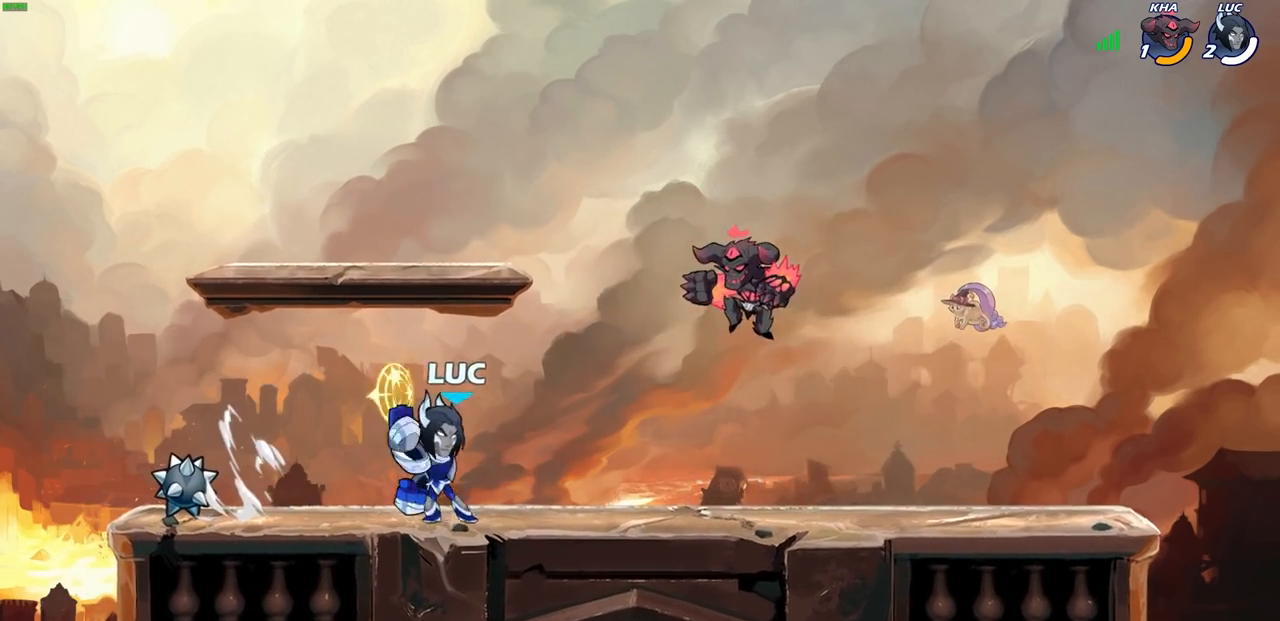
{"buttons": [], "left_stick": "center", "right_stick": "center", "events": []}
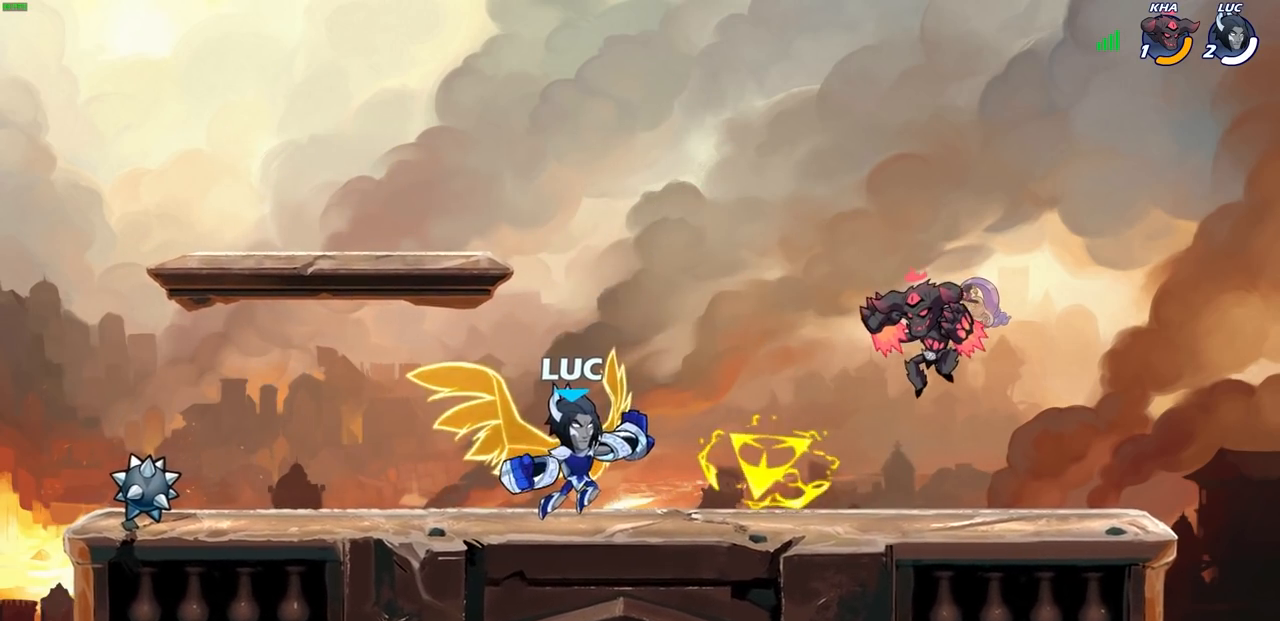
{"buttons": [], "left_stick": "center", "right_stick": "center", "events": [[167, "left_stick", "down"], [233, "SQUARE", "down"], [317, "SQUARE", "up"], [333, "left_stick", "center"]]}
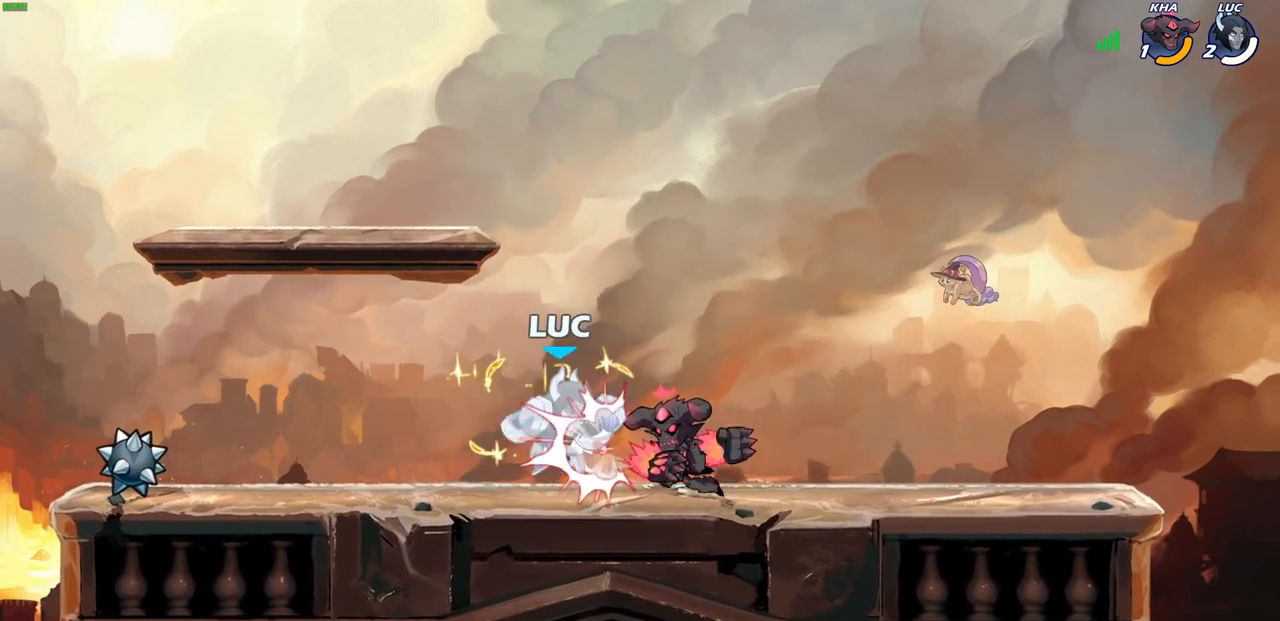
{"buttons": ["R2"], "left_stick": "up", "right_stick": "center", "events": [[367, "left_stick", "up"], [483, "R2", "down"]]}
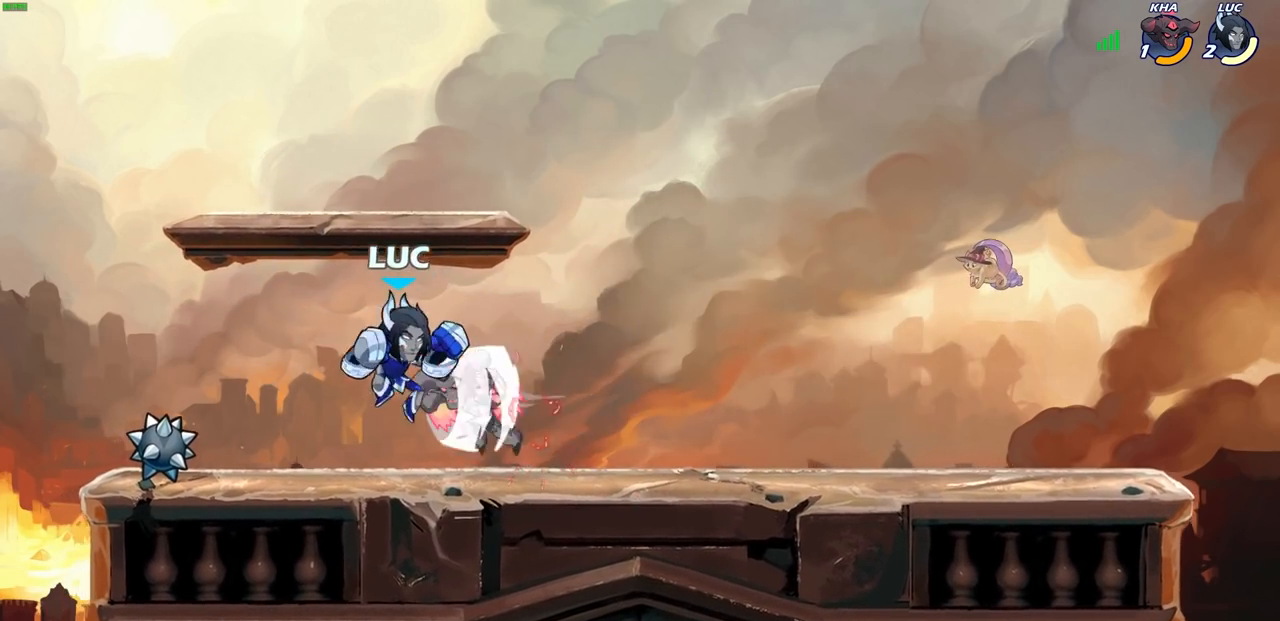
{"buttons": [], "left_stick": "up-left", "right_stick": "center", "events": [[200, "R2", "up"], [217, "left_stick", "left"], [483, "left_stick", "up-left"]]}
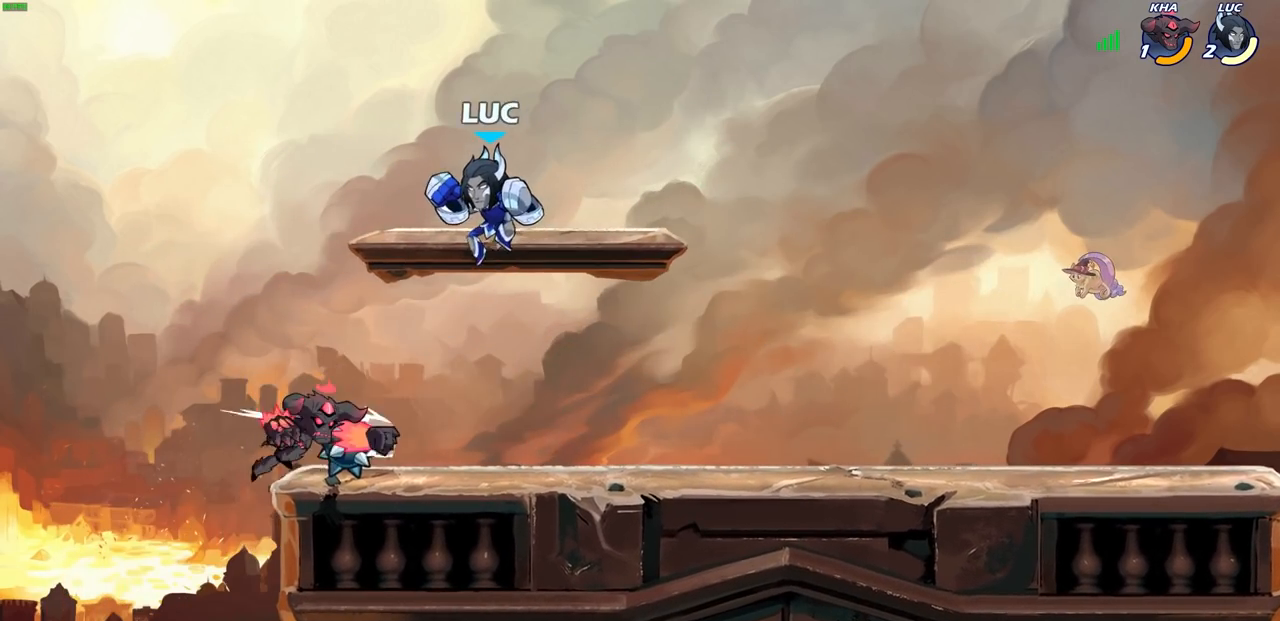
{"buttons": [], "left_stick": "up-right", "right_stick": "center", "events": [[150, "left_stick", "up-right"], [200, "left_stick", "right"], [283, "SQUARE", "down"], [367, "SQUARE", "up"], [400, "left_stick", "up-right"]]}
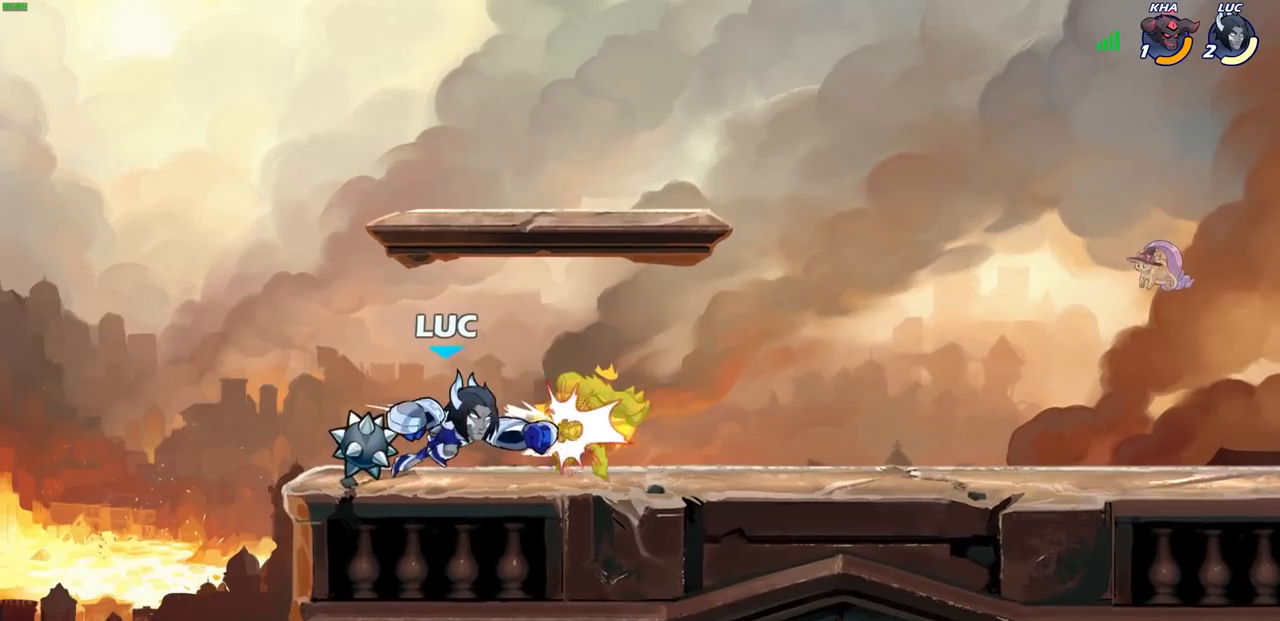
{"buttons": [], "left_stick": "down-right", "right_stick": "center", "events": [[183, "left_stick", "center"], [467, "left_stick", "down-right"]]}